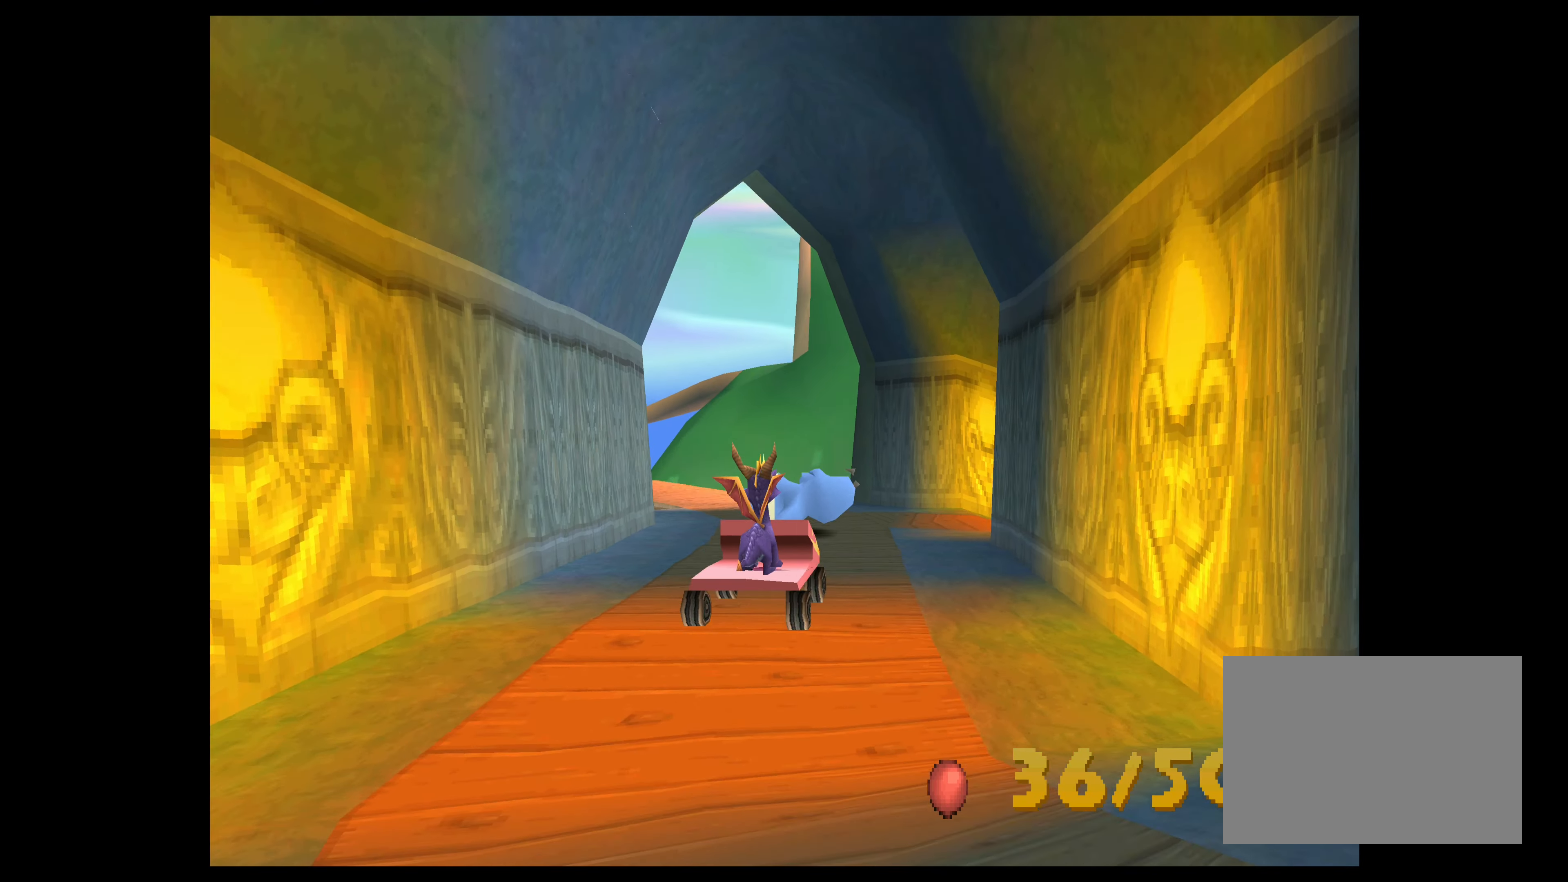
Gameplay with a controller (PlayStation layout); each line is a JSON object with the inputs held at the frame after it. "events" lists button and stick changes between this image and that frame as [ms after this image, input, new state], when the widget could be followed in between. Not read: L2 L3 R2 R3 right_stick.
{"buttons": [], "left_stick": "center", "events": [[167, "CROSS", "down"], [400, "CROSS", "up"]]}
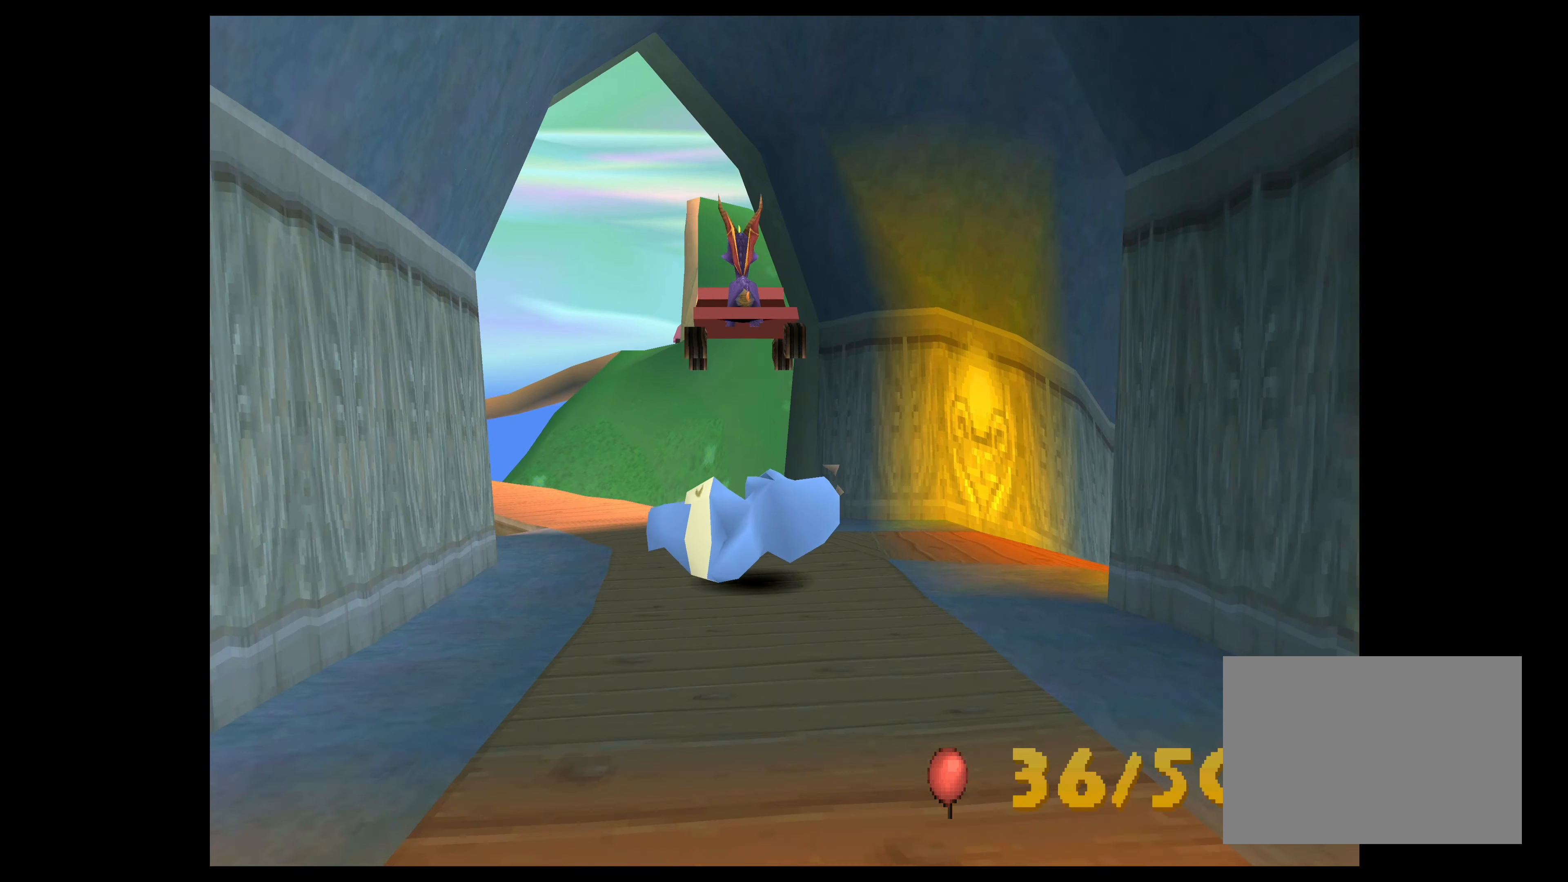
{"buttons": [], "left_stick": "center", "events": []}
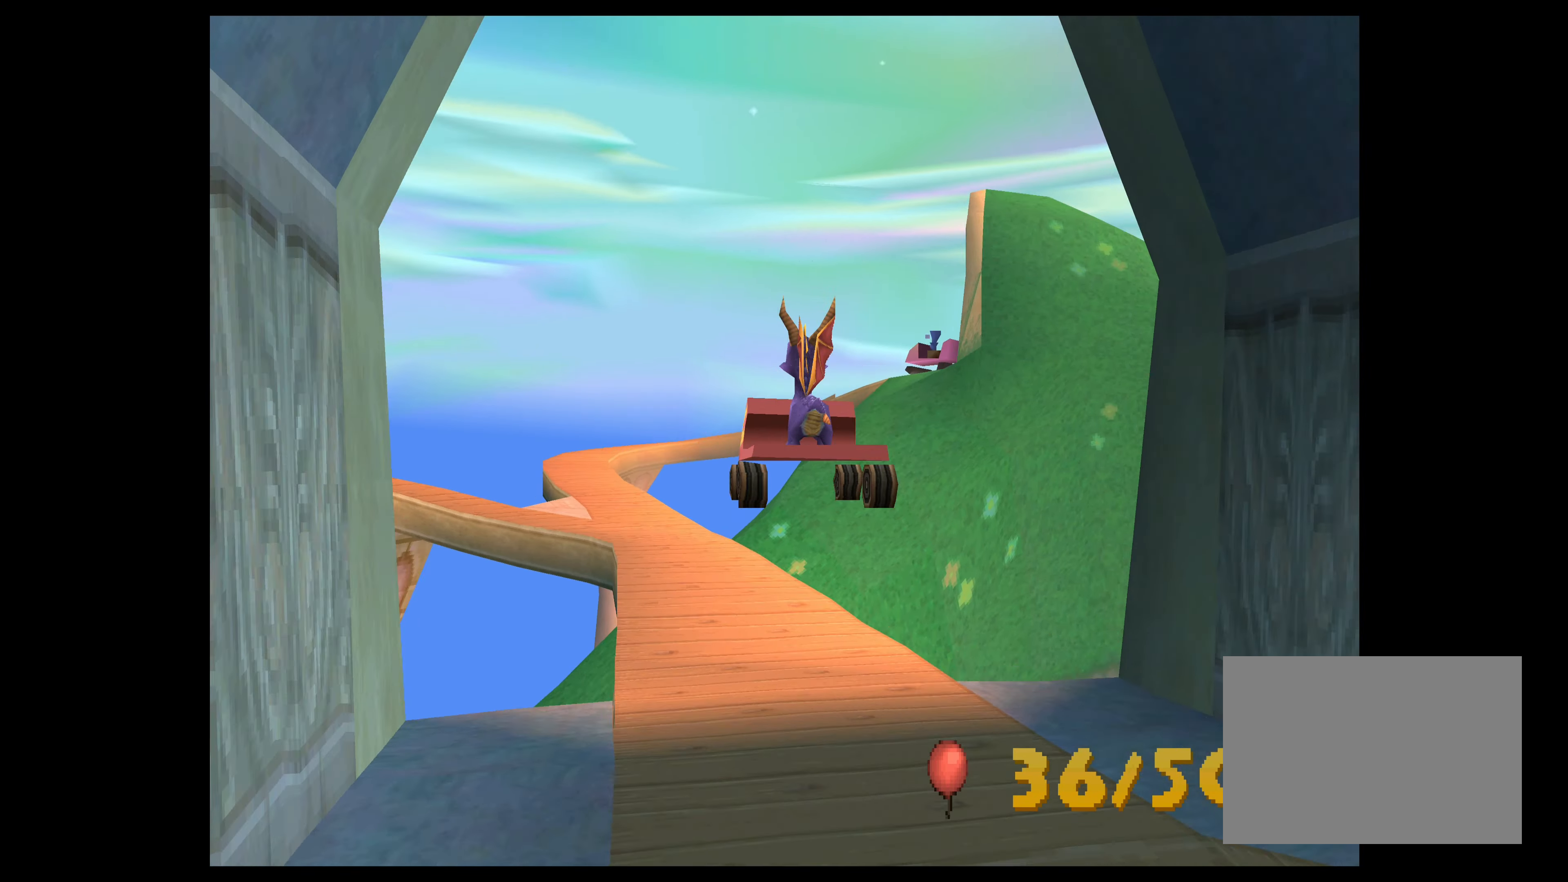
{"buttons": [], "left_stick": "center", "events": []}
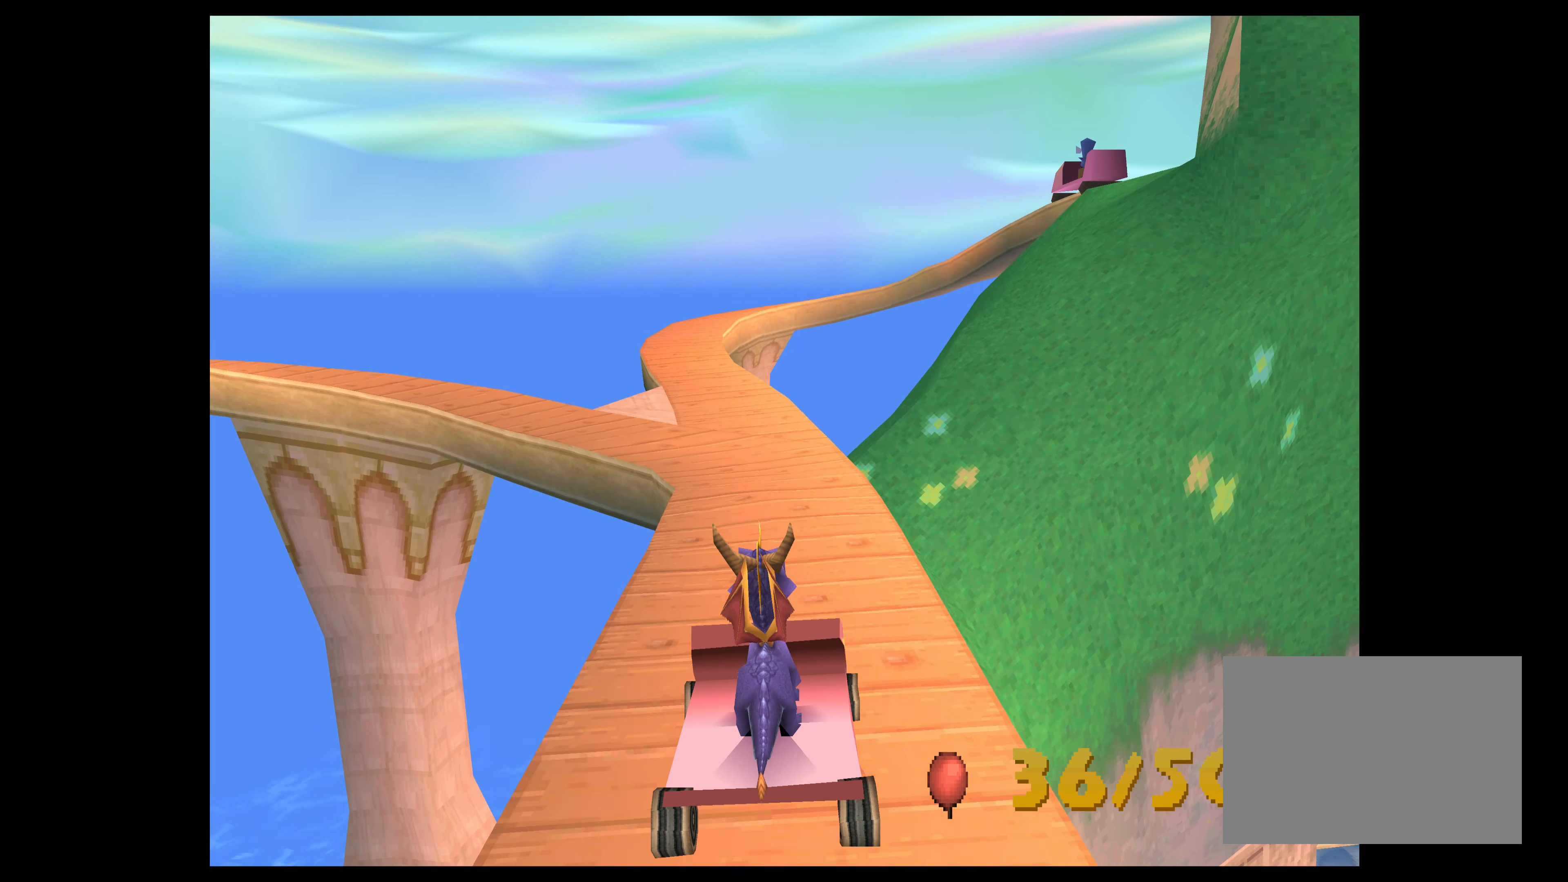
{"buttons": ["CROSS"], "left_stick": "left", "events": [[450, "CROSS", "down"], [484, "left_stick", "left"]]}
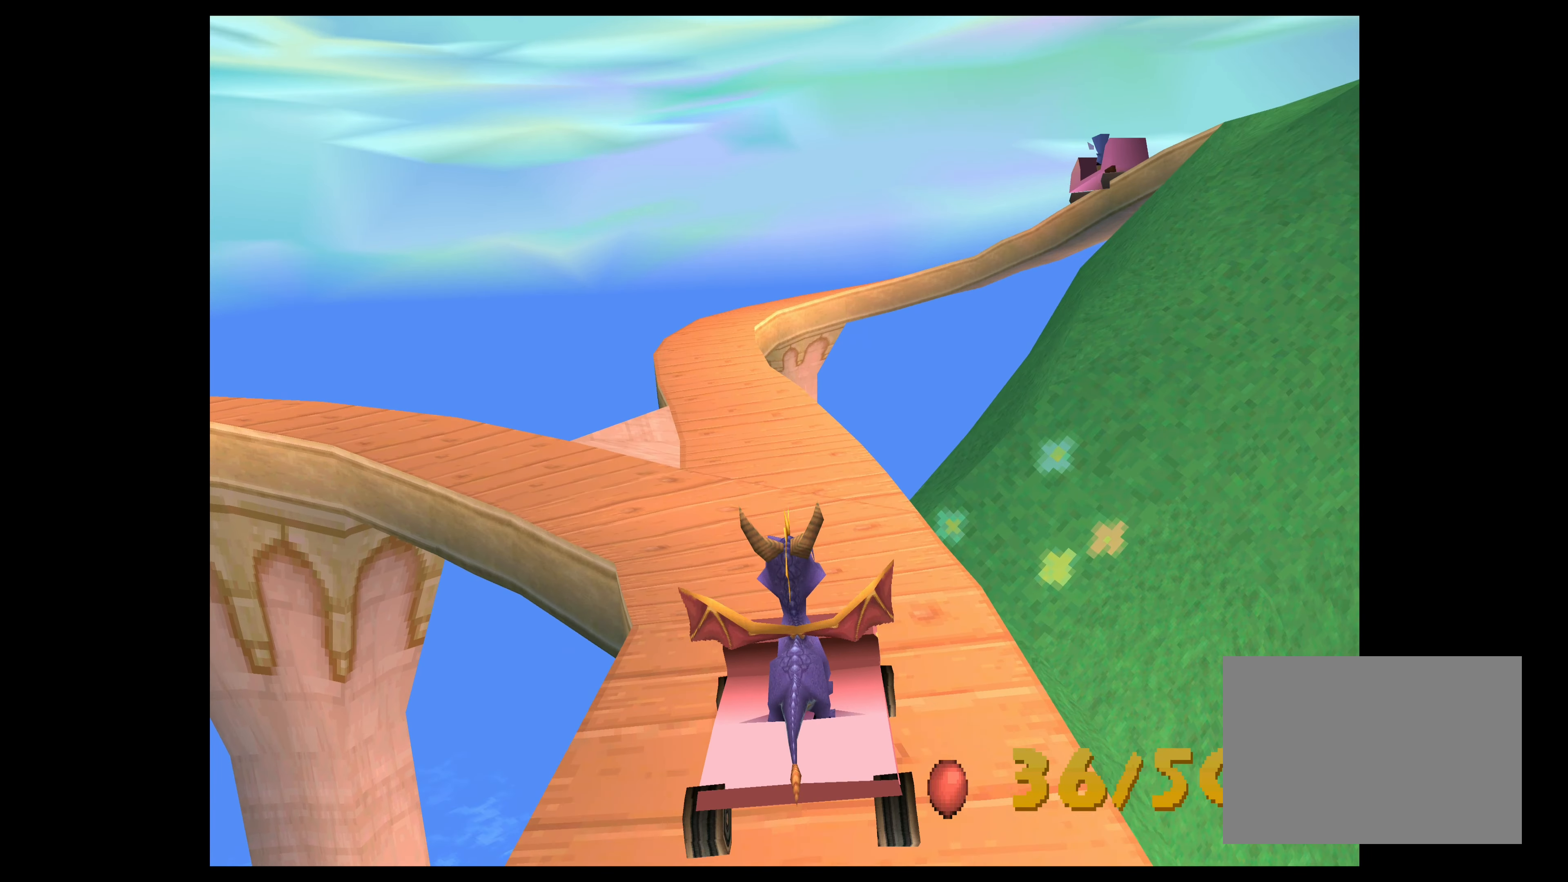
{"buttons": ["CROSS"], "left_stick": "left", "events": []}
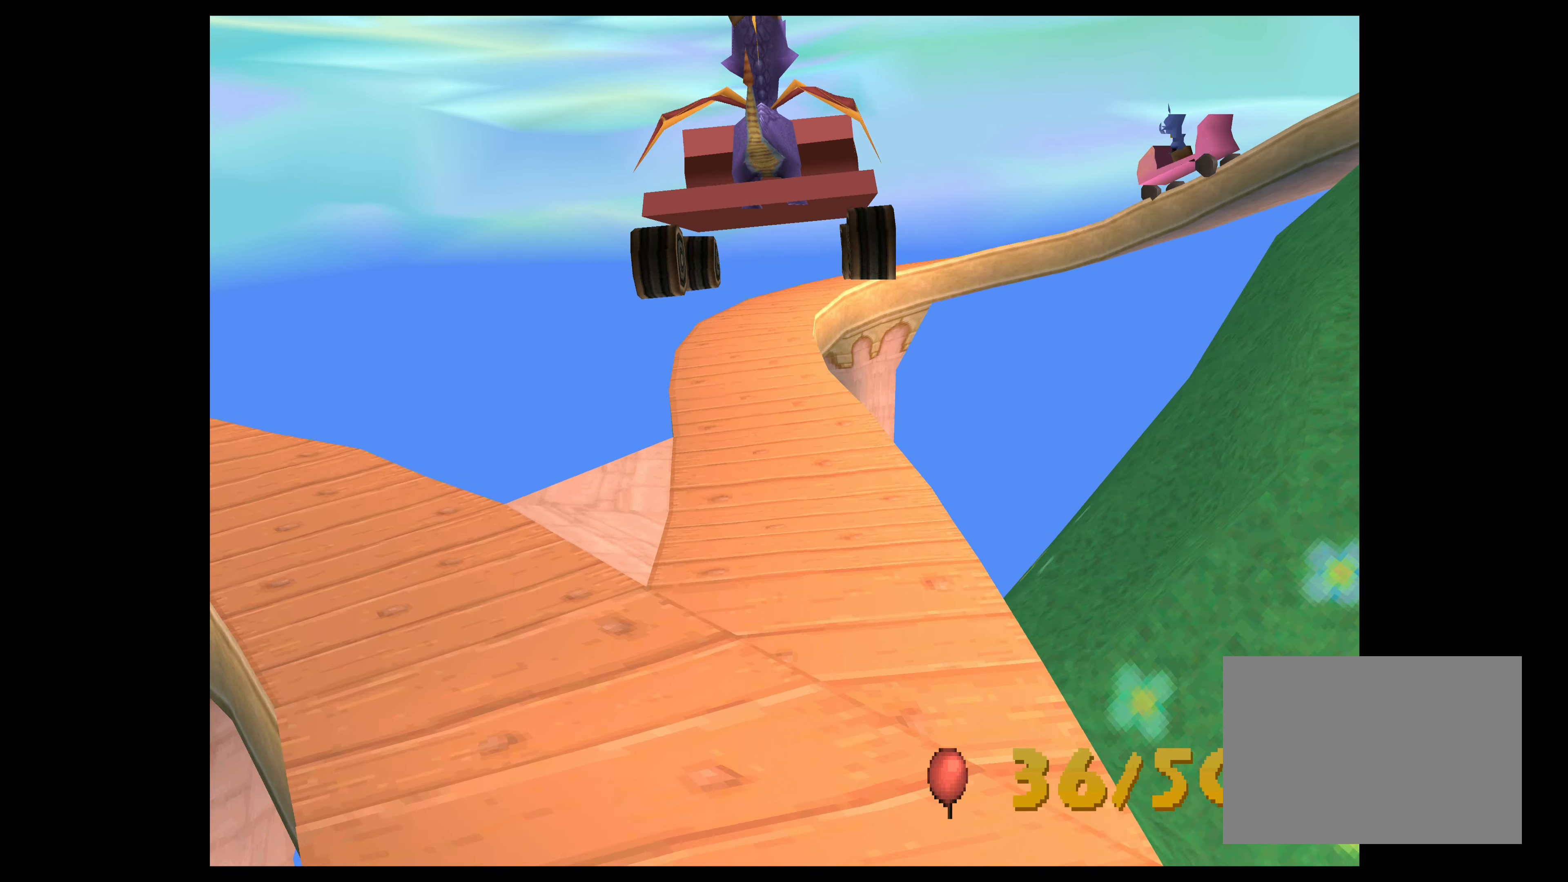
{"buttons": [], "left_stick": "center", "events": [[234, "CROSS", "up"], [234, "left_stick", "center"]]}
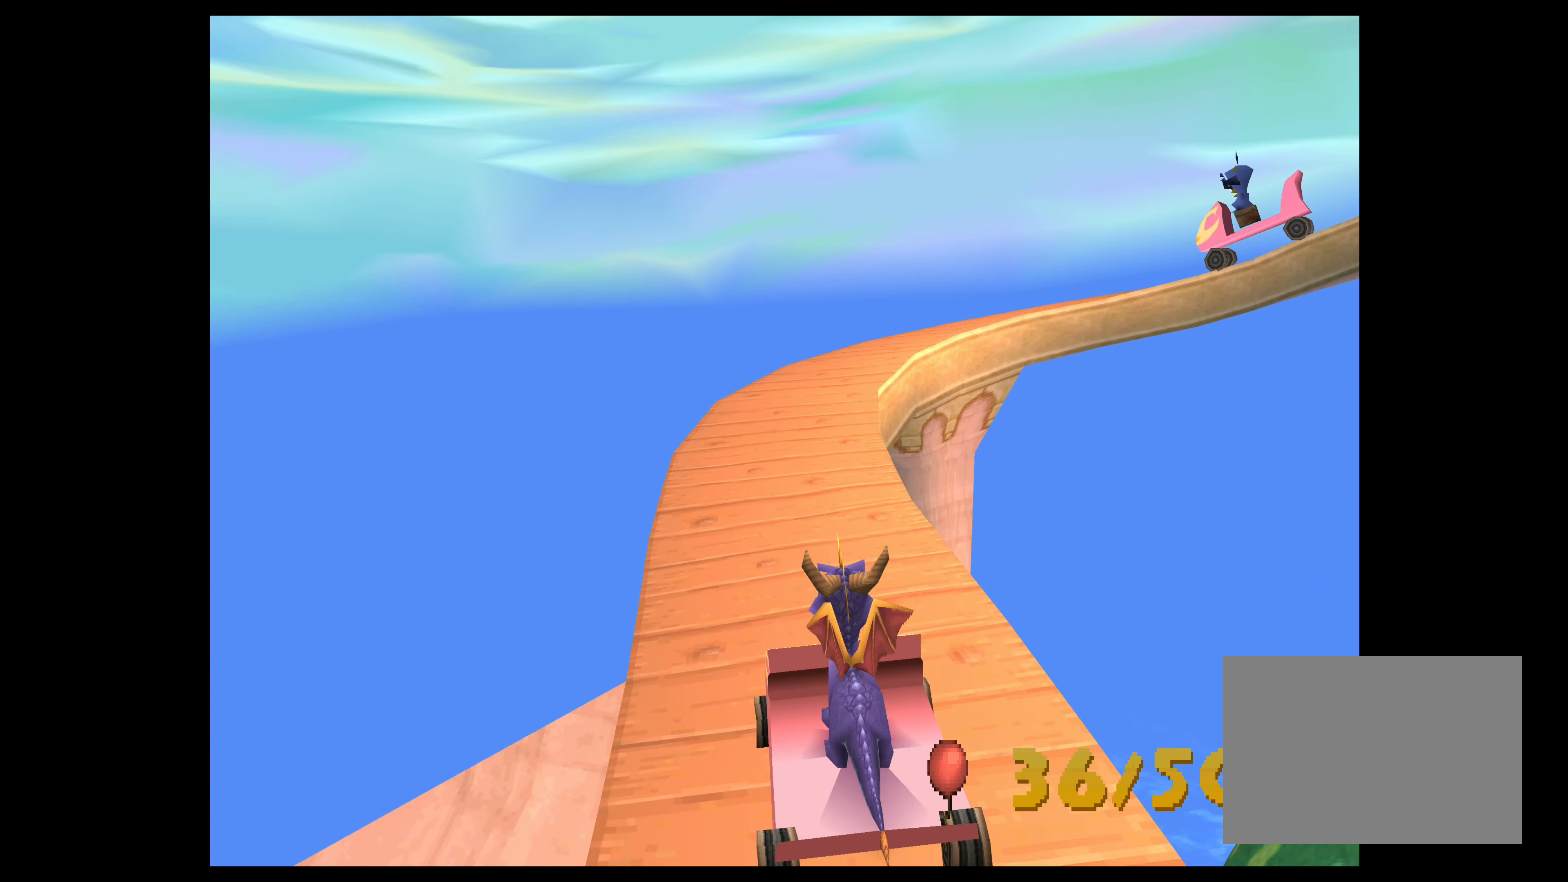
{"buttons": [], "left_stick": "center", "events": []}
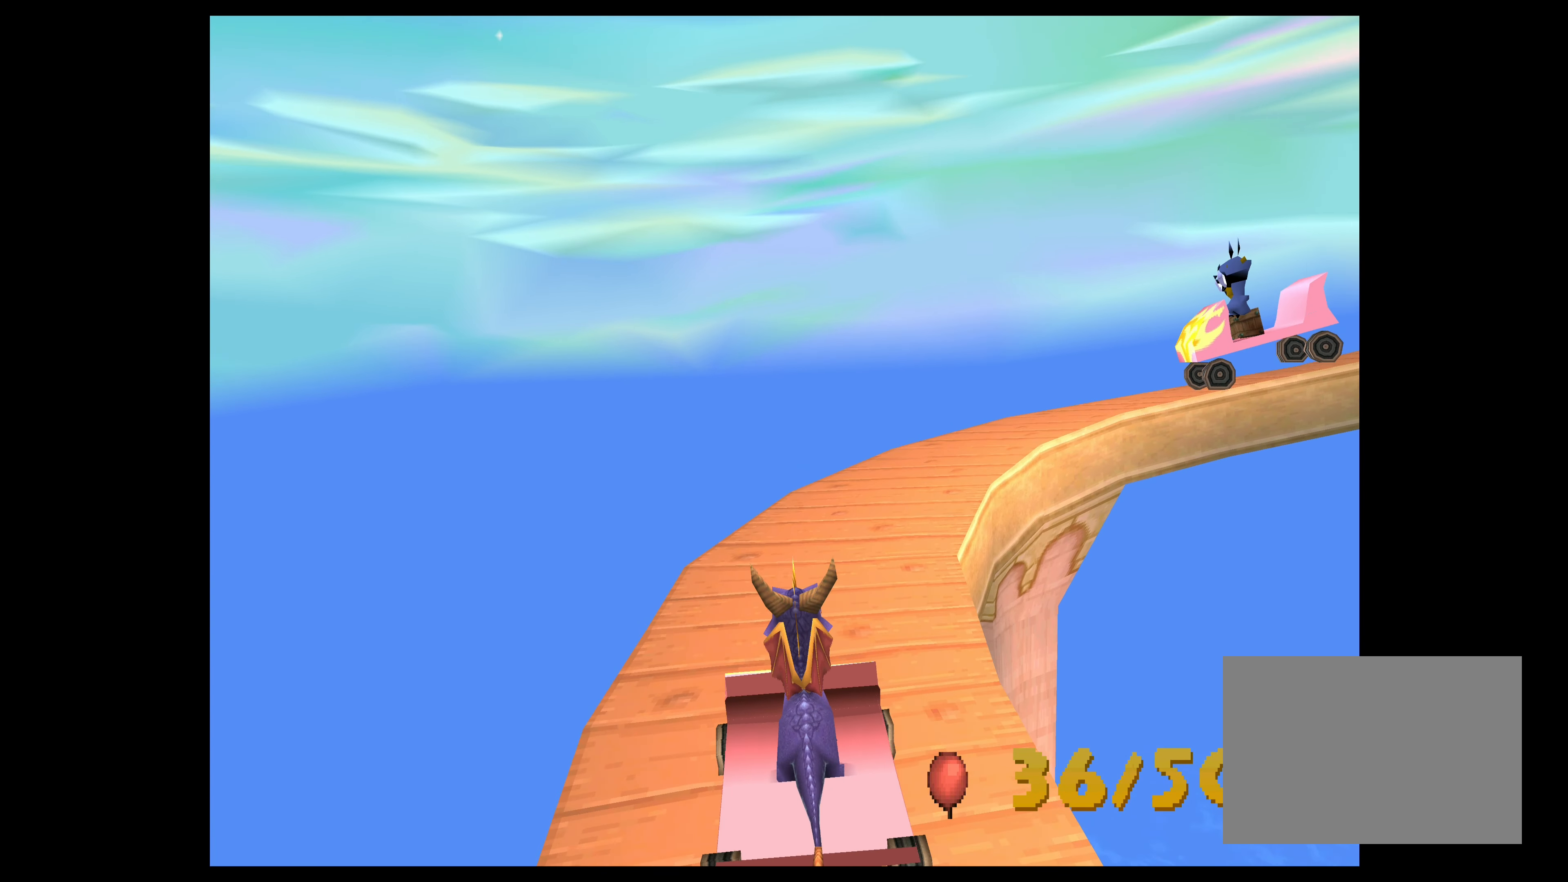
{"buttons": ["CROSS"], "left_stick": "center", "events": [[317, "CROSS", "down"]]}
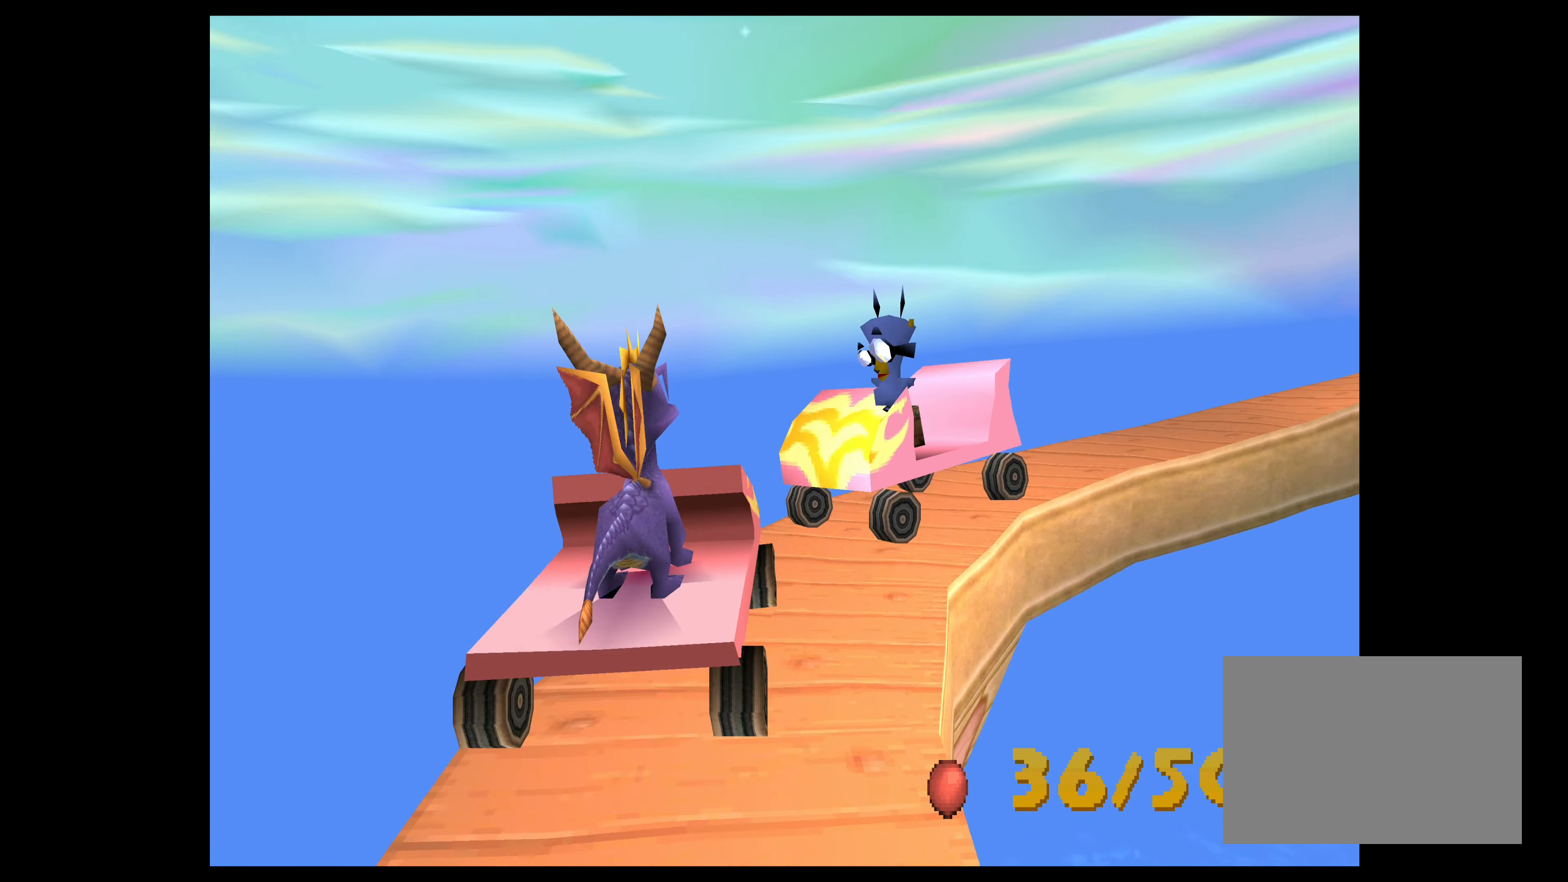
{"buttons": [], "left_stick": "center", "events": [[383, "CROSS", "up"]]}